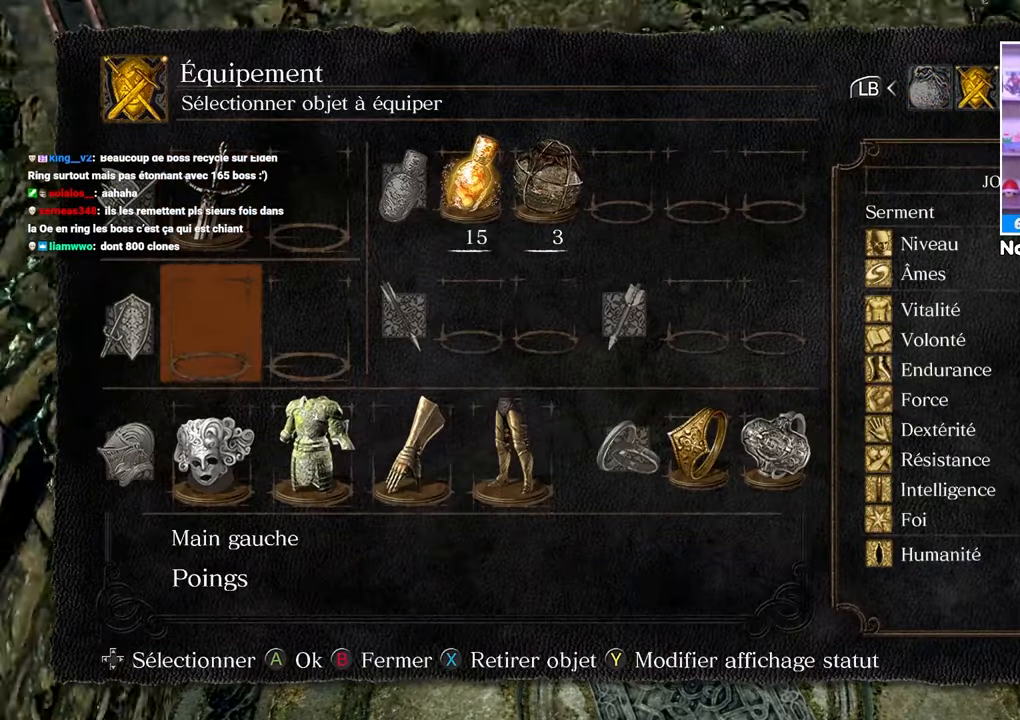
Gameplay with a controller (Xbox layout); each line is a JSON object with the inputs held at the frame after it (dt_ms = milliseconds from this image to that frame). "button_events" lists button changes between this image and that frame as [ms after this image, input, new state], when the widget could be followed in between (sticks are given only as held states). Not read: L3 R3.
{"dt_ms": 500, "buttons": [], "left_stick": "center", "right_stick": "center", "button_events": [[67, "DPAD_UP", "up"], [150, "A", "down"], [267, "A", "up"]]}
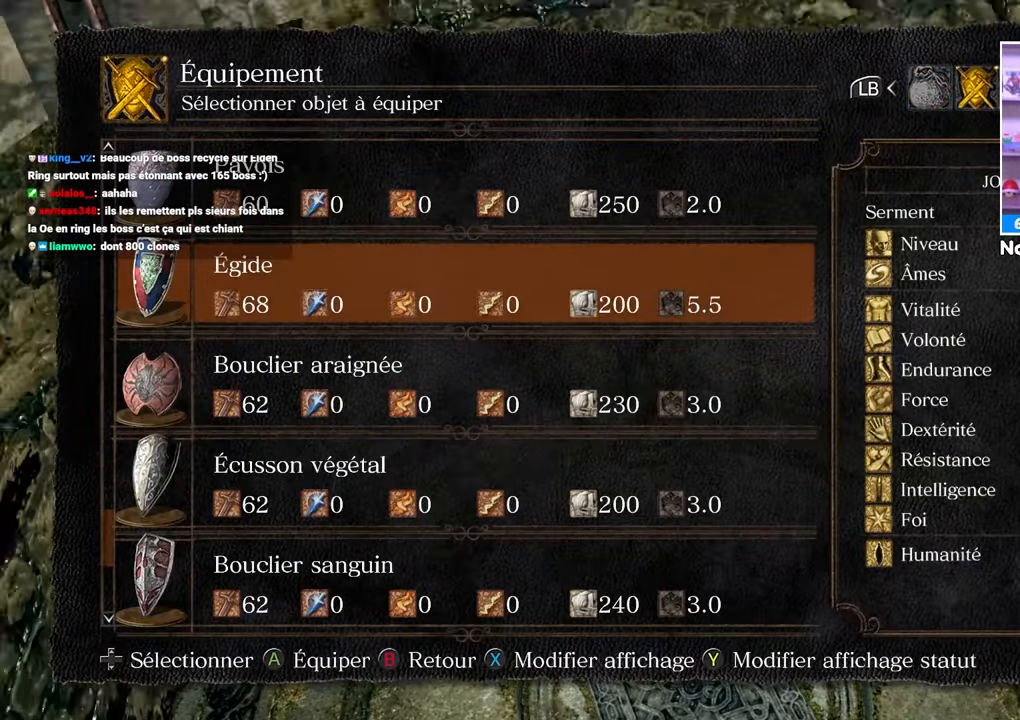
{"dt_ms": 500, "buttons": ["DPAD_DOWN"], "left_stick": "center", "right_stick": "center", "button_events": [[483, "DPAD_DOWN", "down"]]}
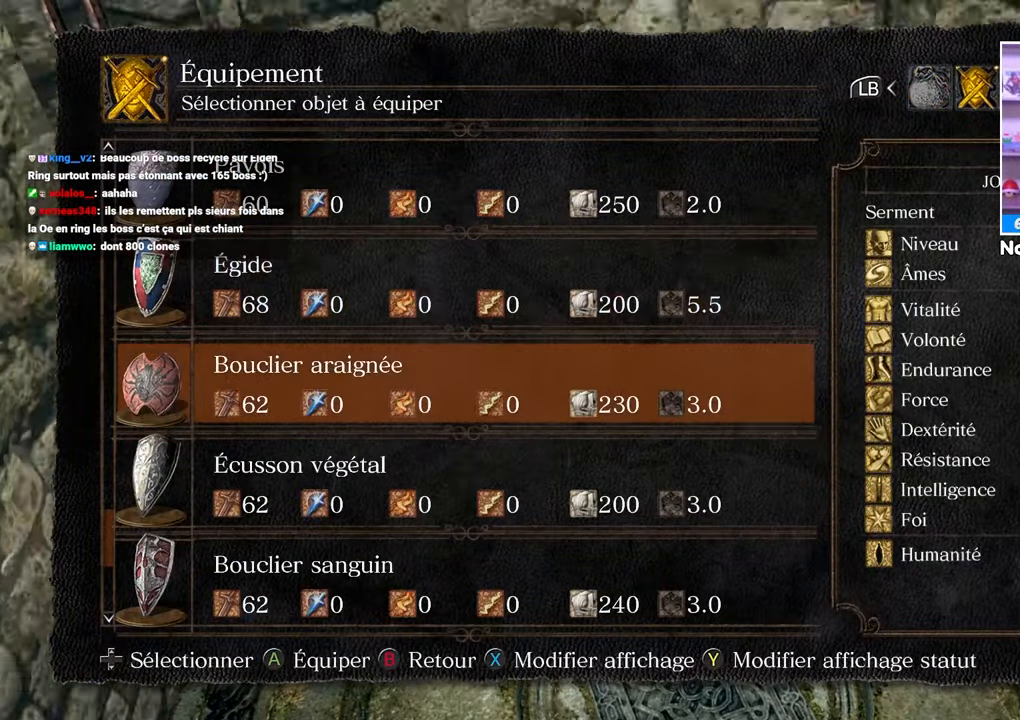
{"dt_ms": 500, "buttons": ["DPAD_DOWN"], "left_stick": "center", "right_stick": "center", "button_events": []}
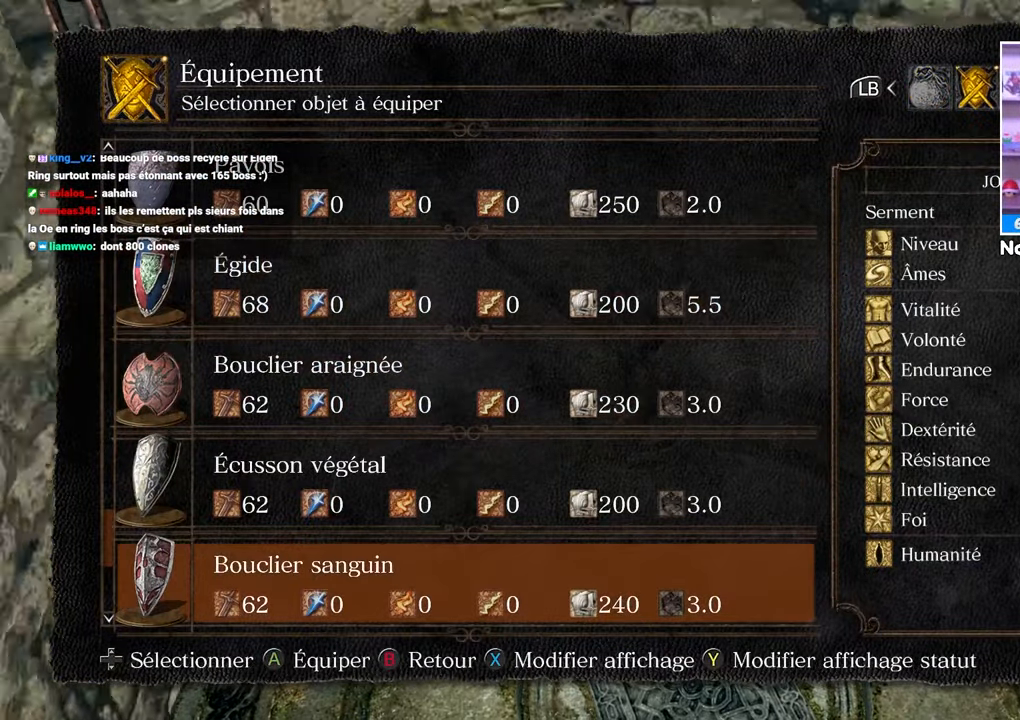
{"dt_ms": 500, "buttons": ["DPAD_DOWN"], "left_stick": "center", "right_stick": "center", "button_events": []}
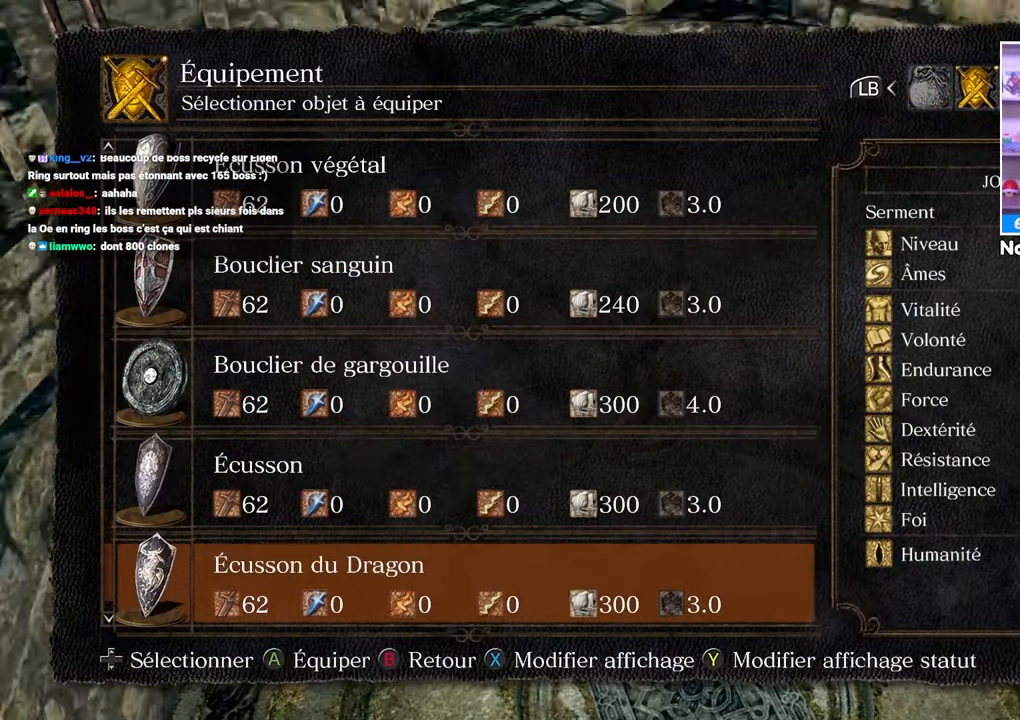
{"dt_ms": 500, "buttons": ["DPAD_DOWN"], "left_stick": "center", "right_stick": "center", "button_events": []}
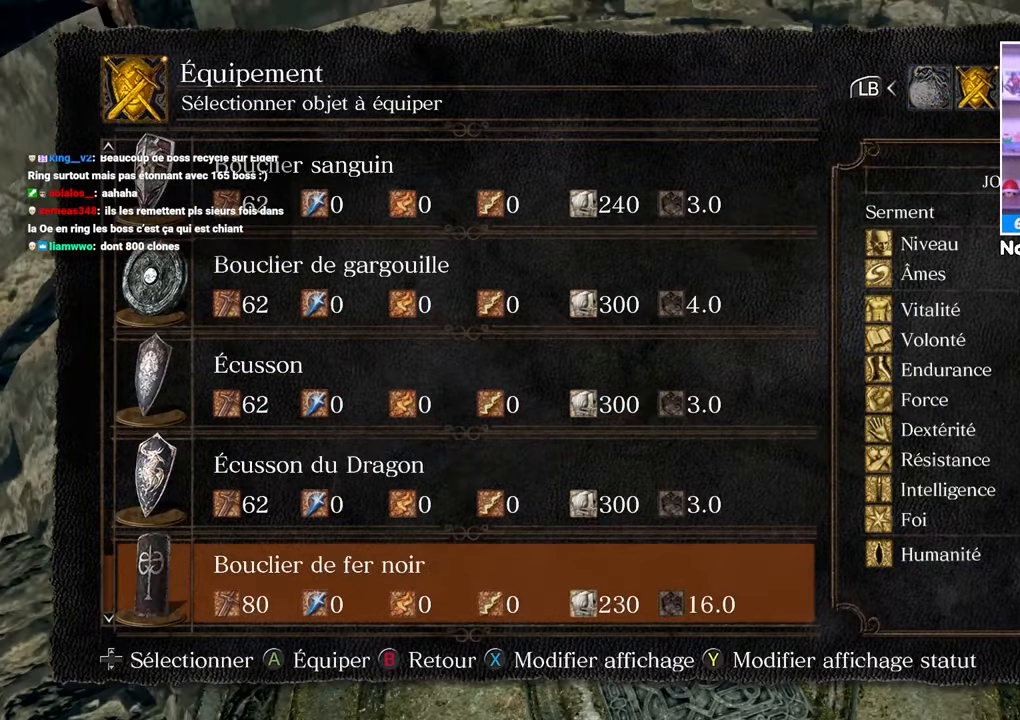
{"dt_ms": 500, "buttons": ["DPAD_UP"], "left_stick": "center", "right_stick": "center", "button_events": [[167, "DPAD_DOWN", "up"], [367, "DPAD_UP", "down"]]}
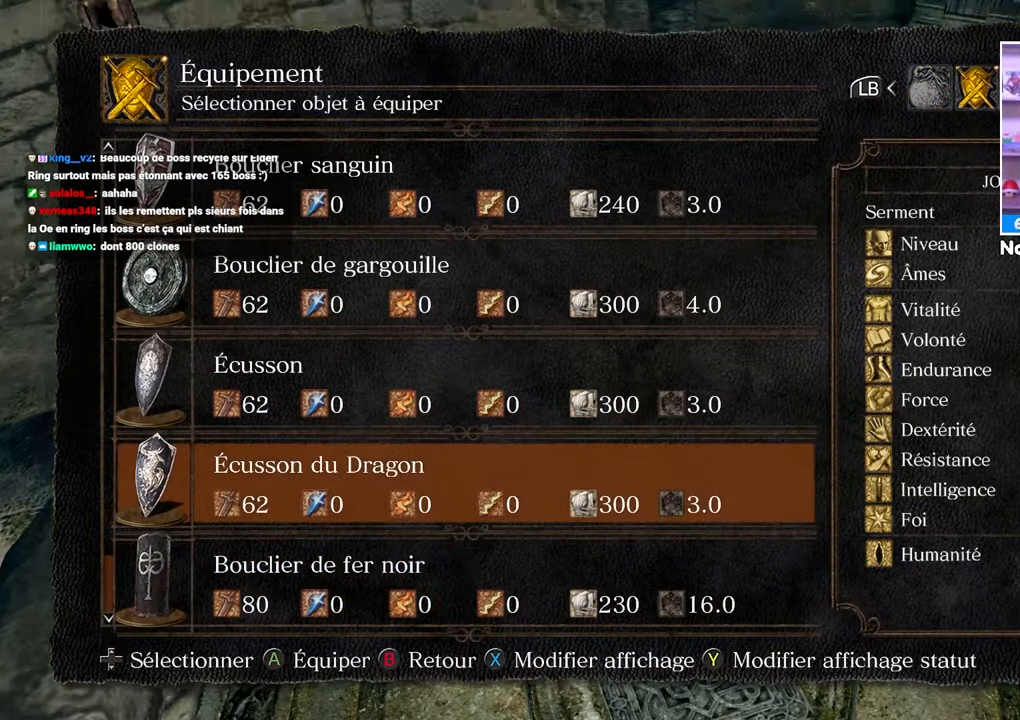
{"dt_ms": 500, "buttons": [], "left_stick": "center", "right_stick": "center", "button_events": [[450, "DPAD_UP", "up"]]}
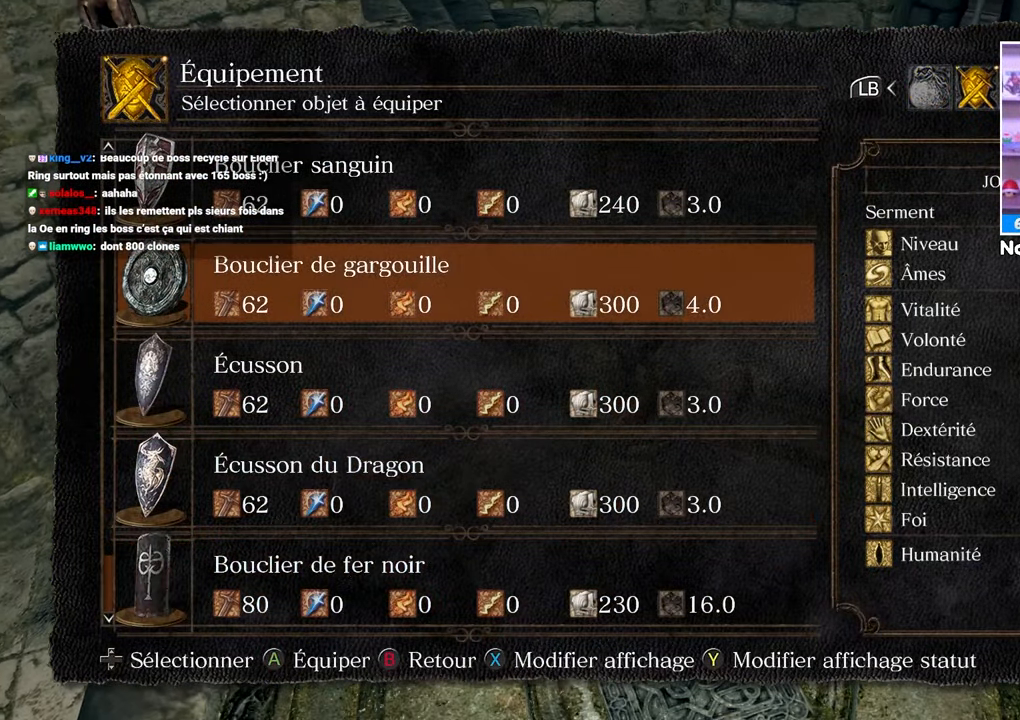
{"dt_ms": 500, "buttons": [], "left_stick": "center", "right_stick": "center", "button_events": []}
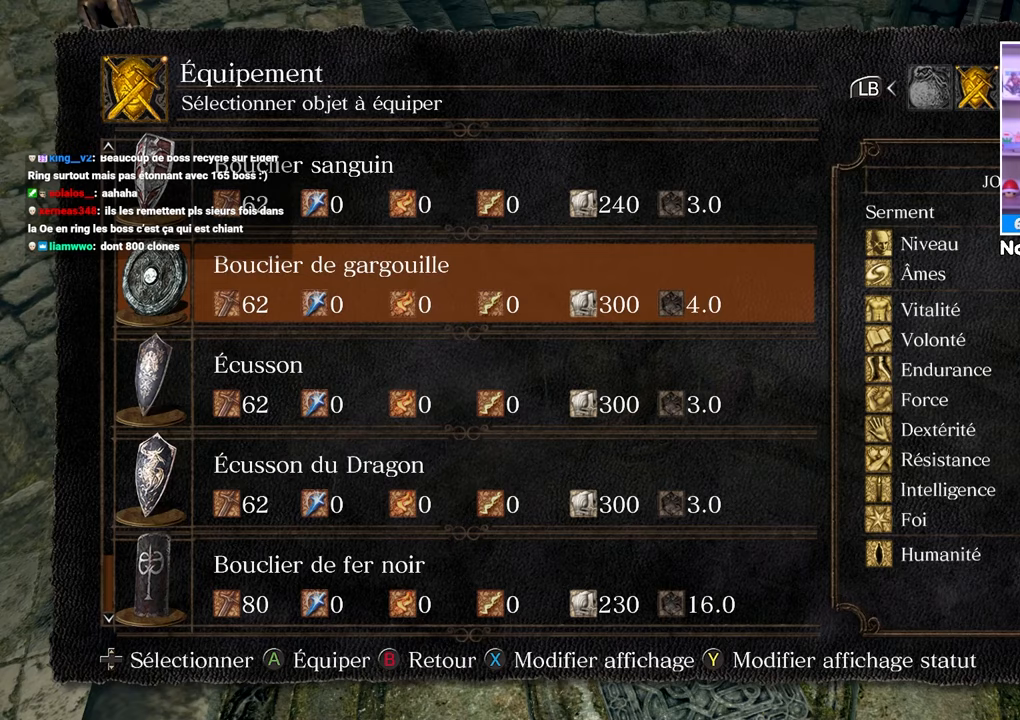
{"dt_ms": 500, "buttons": [], "left_stick": "center", "right_stick": "center", "button_events": []}
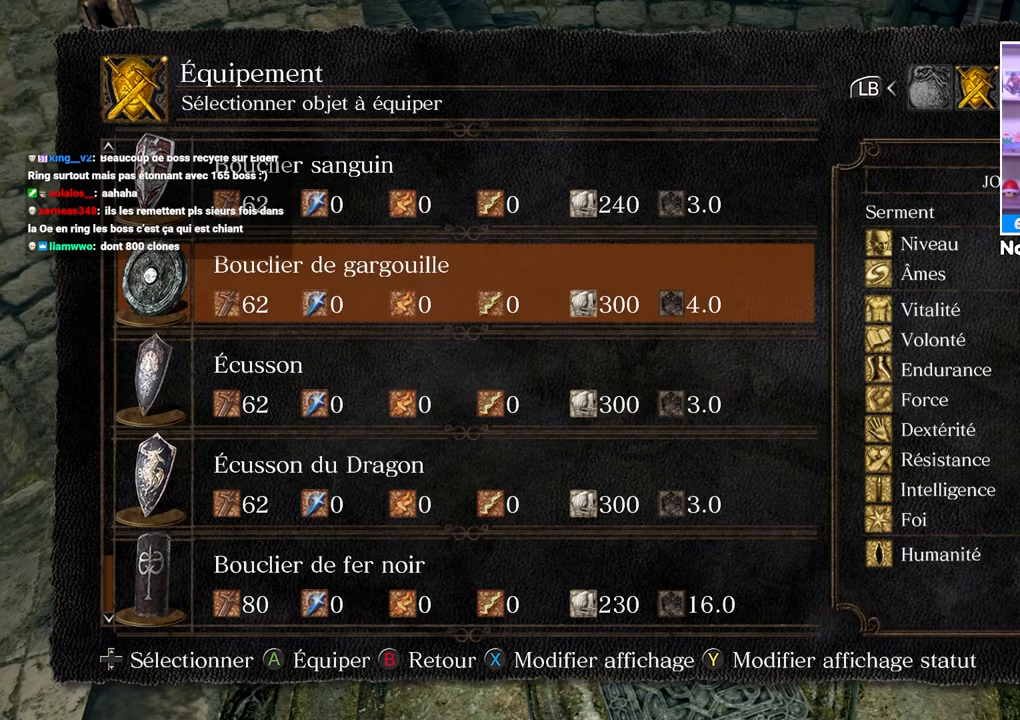
{"dt_ms": 500, "buttons": [], "left_stick": "center", "right_stick": "center", "button_events": [[200, "DPAD_UP", "down"], [417, "DPAD_UP", "up"]]}
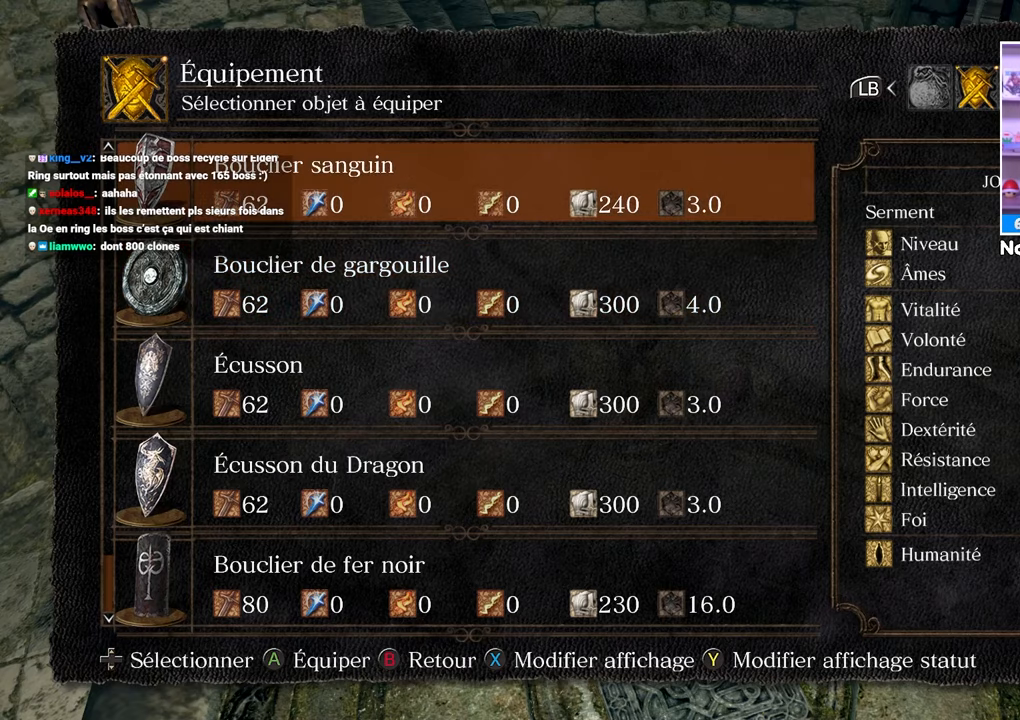
{"dt_ms": 500, "buttons": ["DPAD_UP"], "left_stick": "center", "right_stick": "center", "button_events": [[17, "DPAD_UP", "down"], [183, "DPAD_UP", "up"], [300, "DPAD_UP", "down"]]}
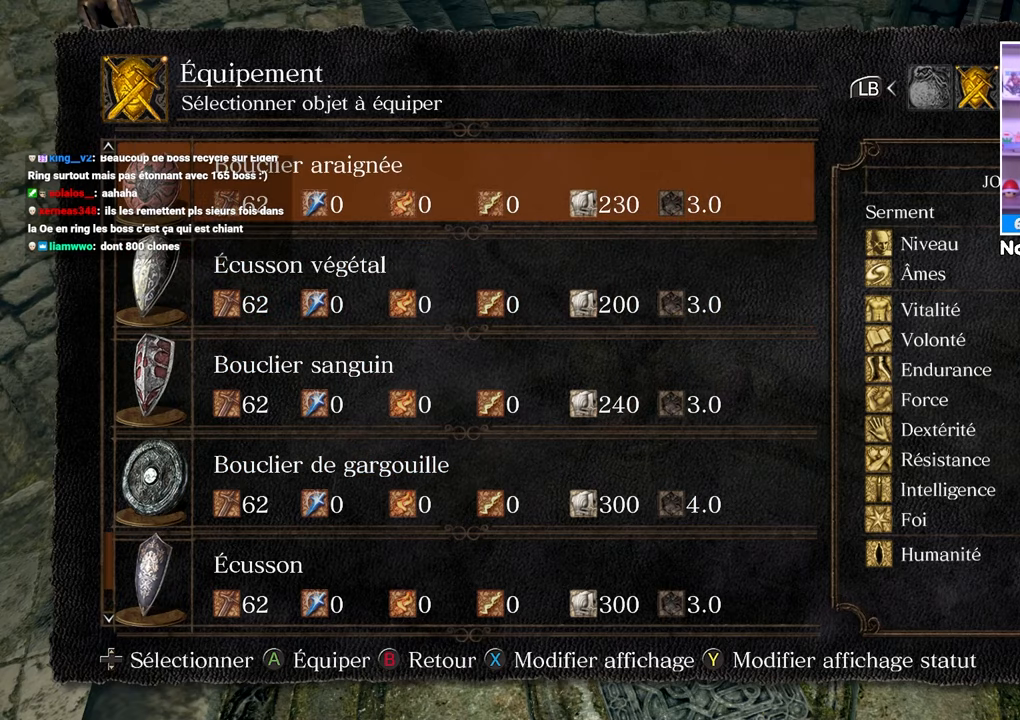
{"dt_ms": 500, "buttons": [], "left_stick": "center", "right_stick": "center", "button_events": [[33, "DPAD_UP", "up"]]}
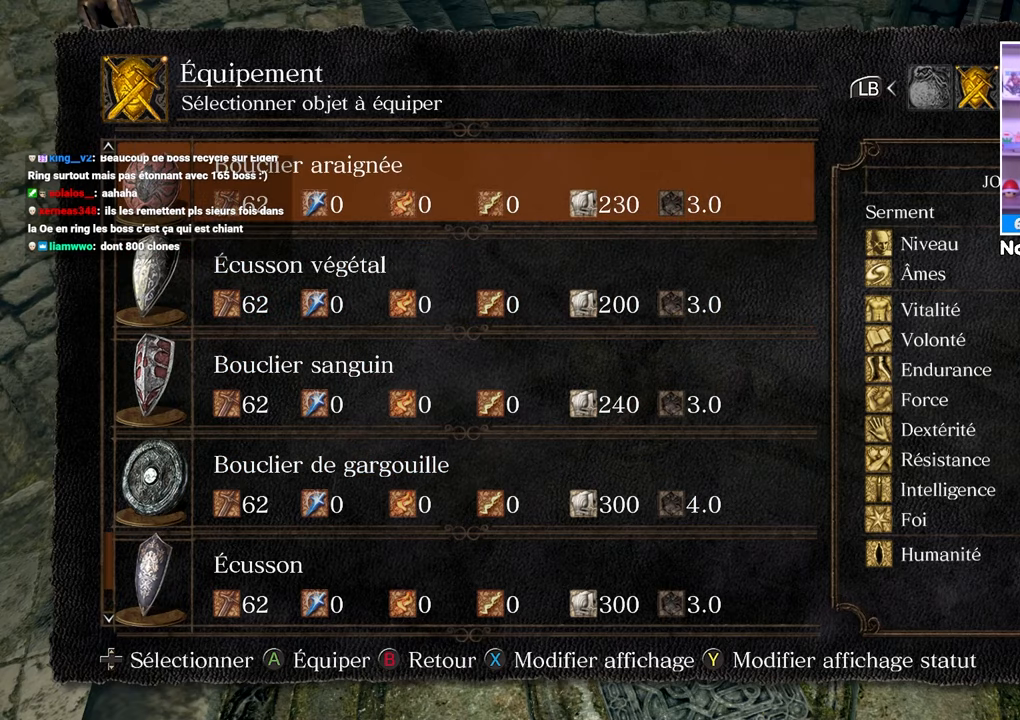
{"dt_ms": 500, "buttons": [], "left_stick": "center", "right_stick": "center", "button_events": []}
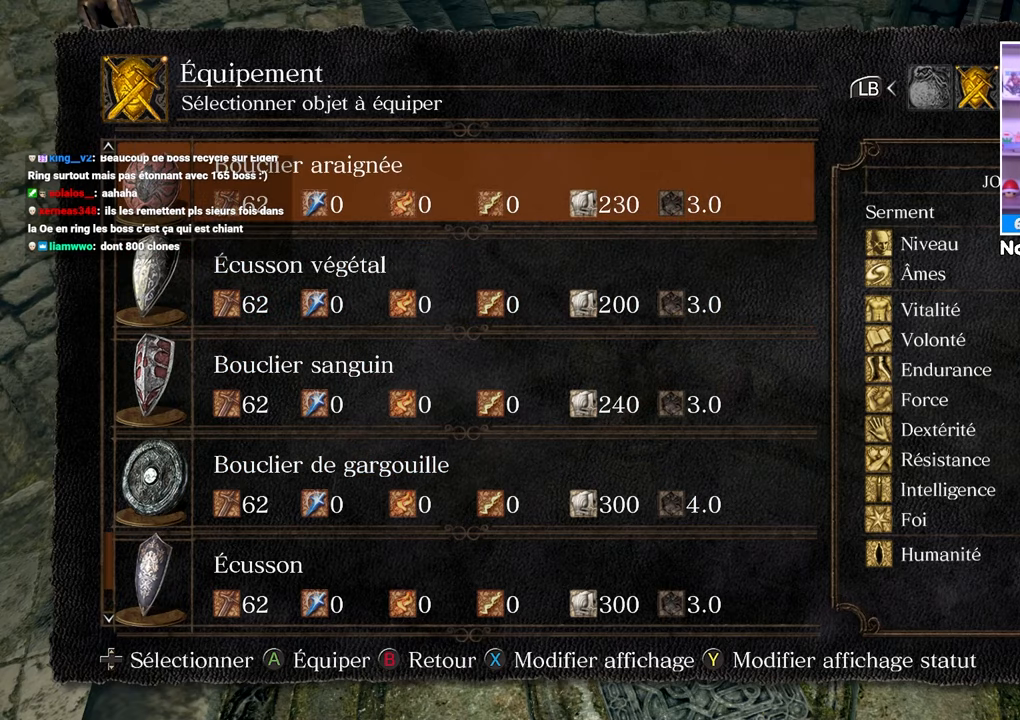
{"dt_ms": 500, "buttons": ["A"], "left_stick": "center", "right_stick": "center", "button_events": [[83, "DPAD_DOWN", "down"], [200, "DPAD_DOWN", "up"], [417, "A", "down"]]}
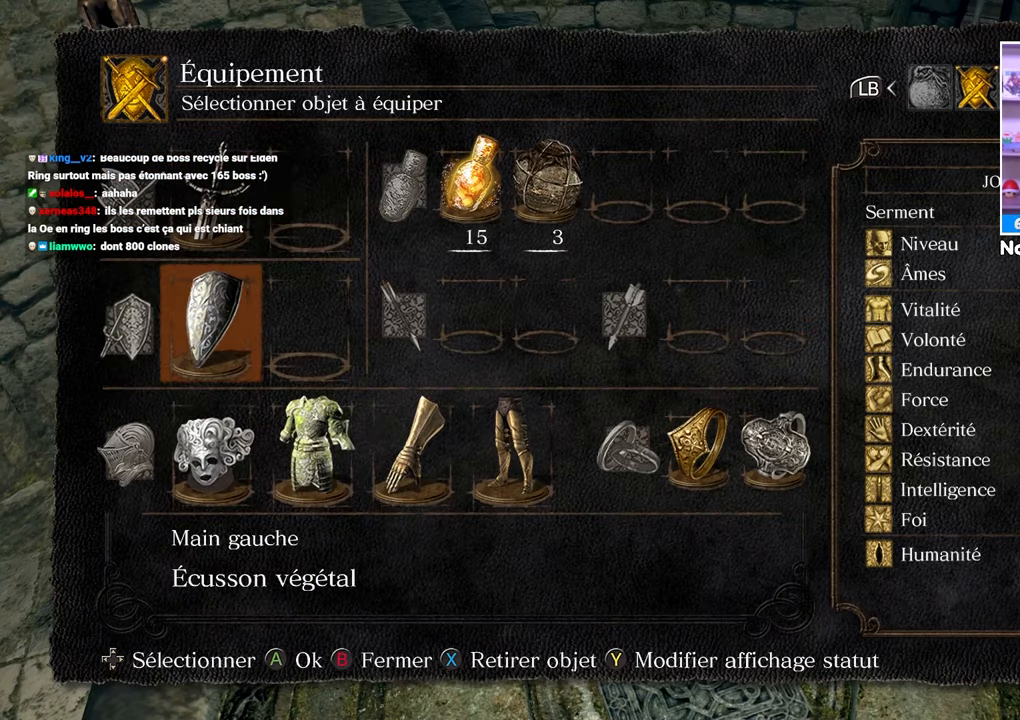
{"dt_ms": 500, "buttons": [], "left_stick": "center", "right_stick": "center", "button_events": [[50, "A", "up"], [200, "B", "down"], [300, "B", "up"]]}
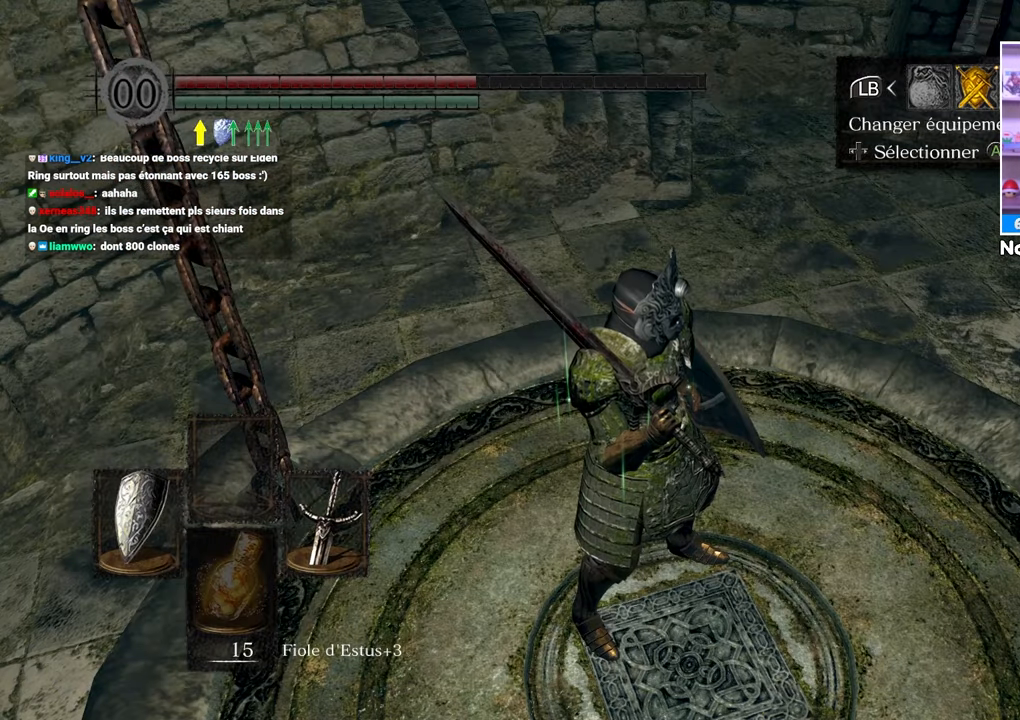
{"dt_ms": 1000, "buttons": [], "left_stick": "down-right", "right_stick": "center"}